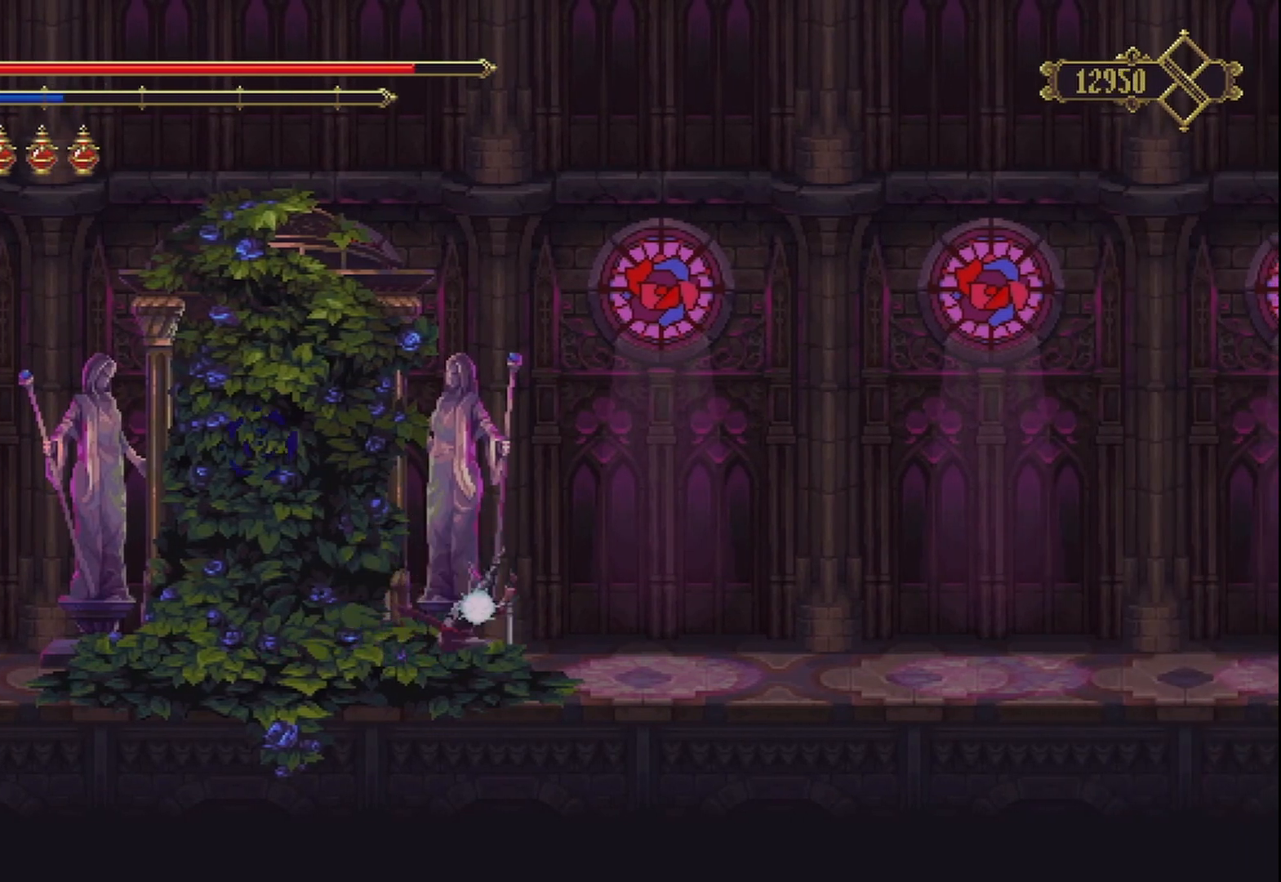
Gameplay with a controller (Xbox layout); each line is a JSON object with the inputs held at the frame after it. "events" lists button and stick changes between this image and that frame as [ms after this image, input, new state], when the widget could be followed in between. Not read: L3 R3.
{"buttons": [], "left_stick": "center", "right_stick": "center", "events": []}
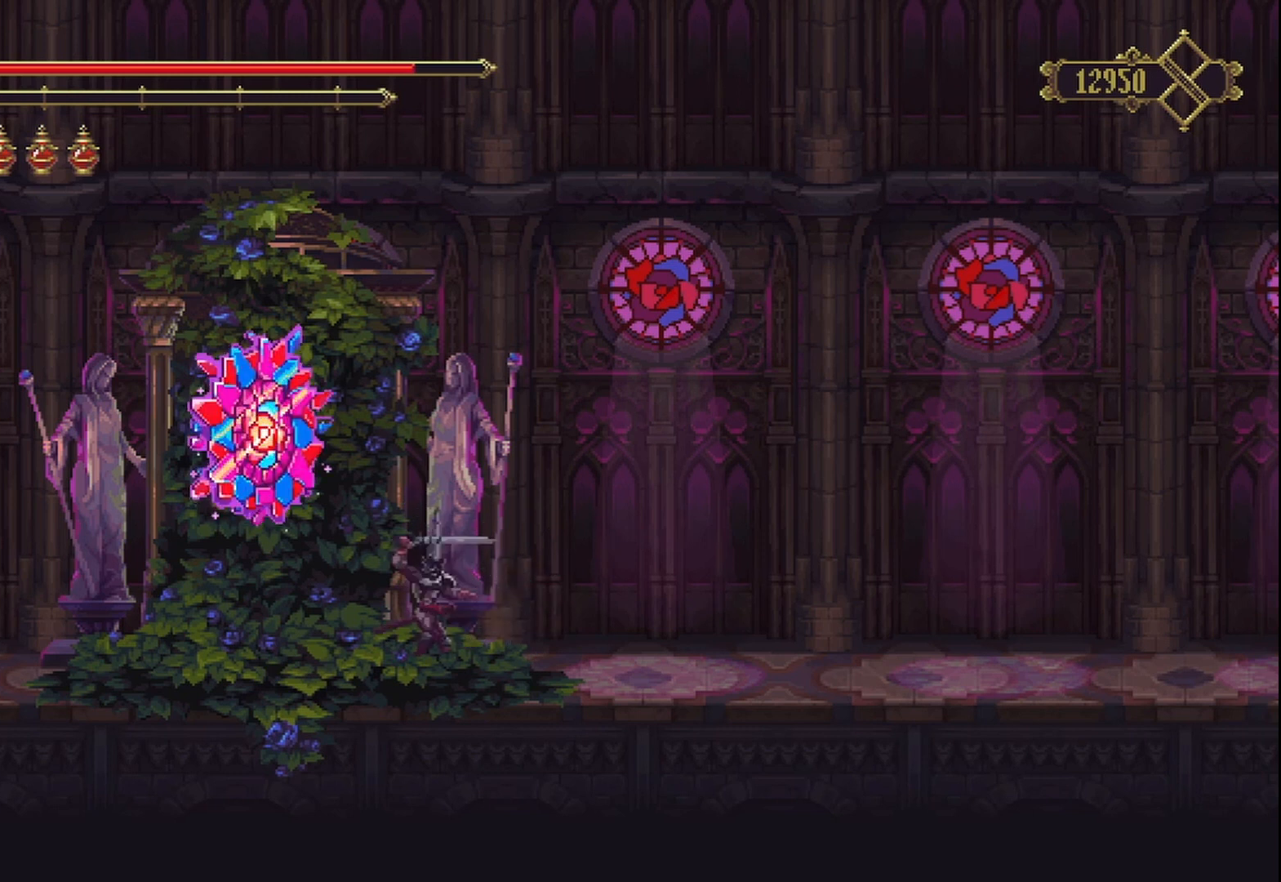
{"buttons": [], "left_stick": "center", "right_stick": "center", "events": []}
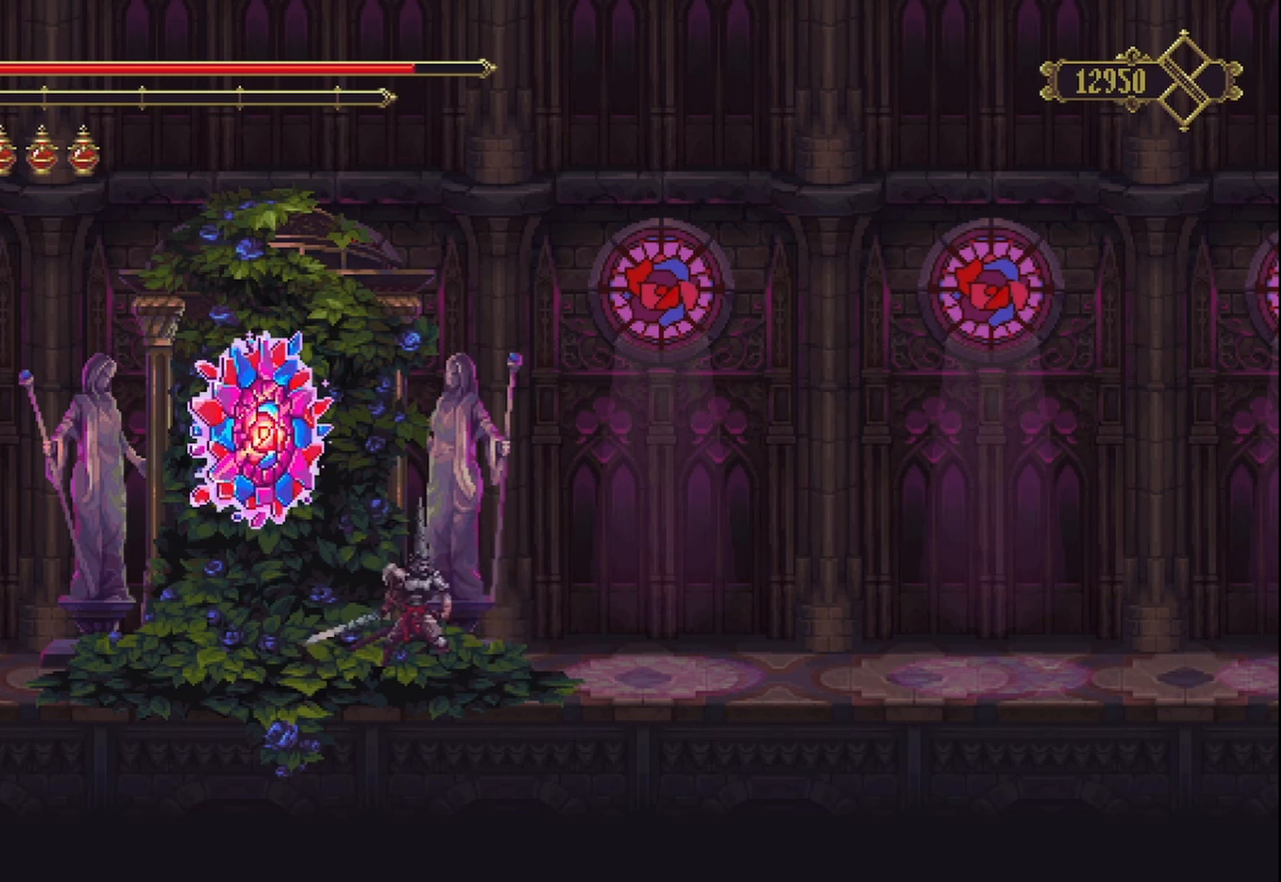
{"buttons": ["X"], "left_stick": "left", "right_stick": "center", "events": [[83, "left_stick", "left"], [167, "A", "down"], [333, "A", "up"], [458, "X", "down"]]}
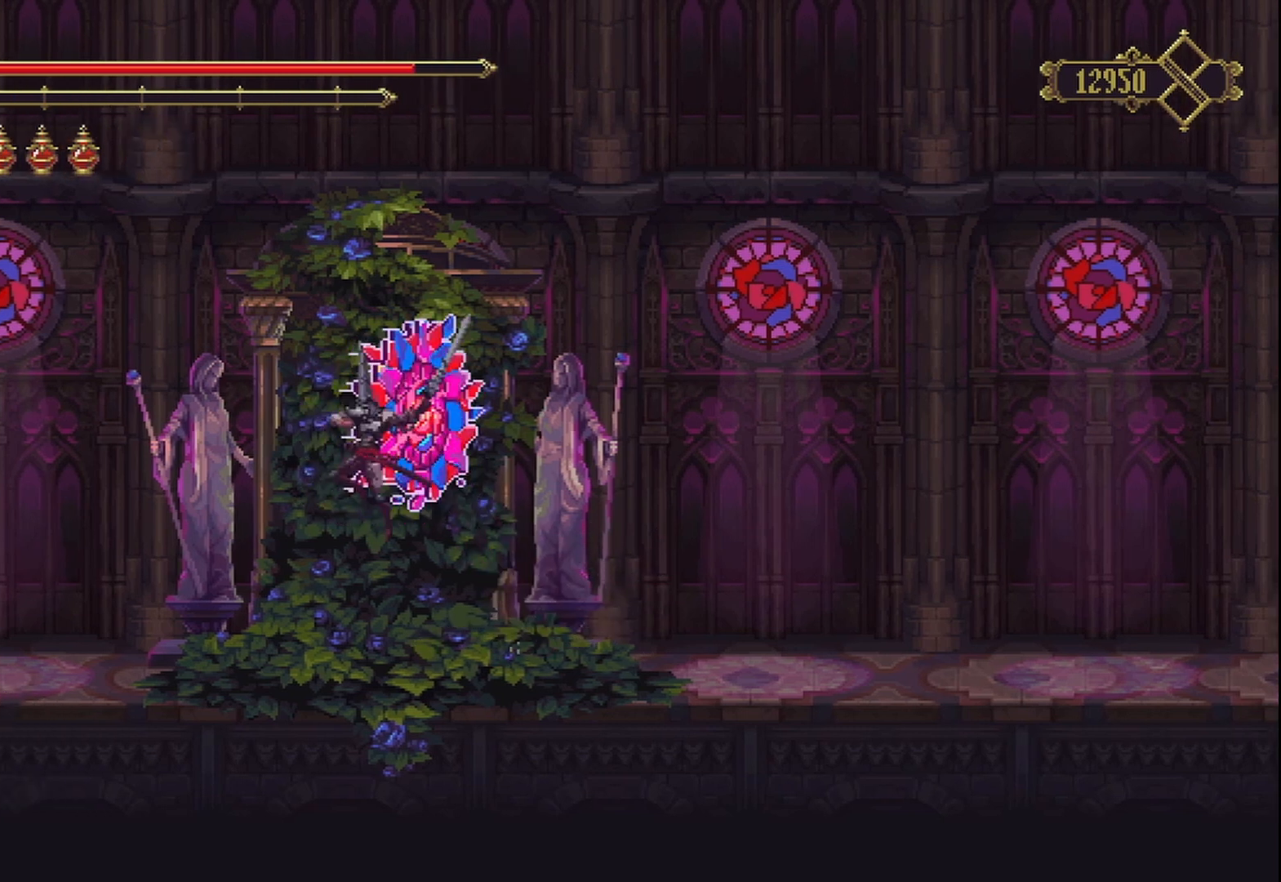
{"buttons": [], "left_stick": "right", "right_stick": "center", "events": [[125, "X", "up"], [375, "left_stick", "right"]]}
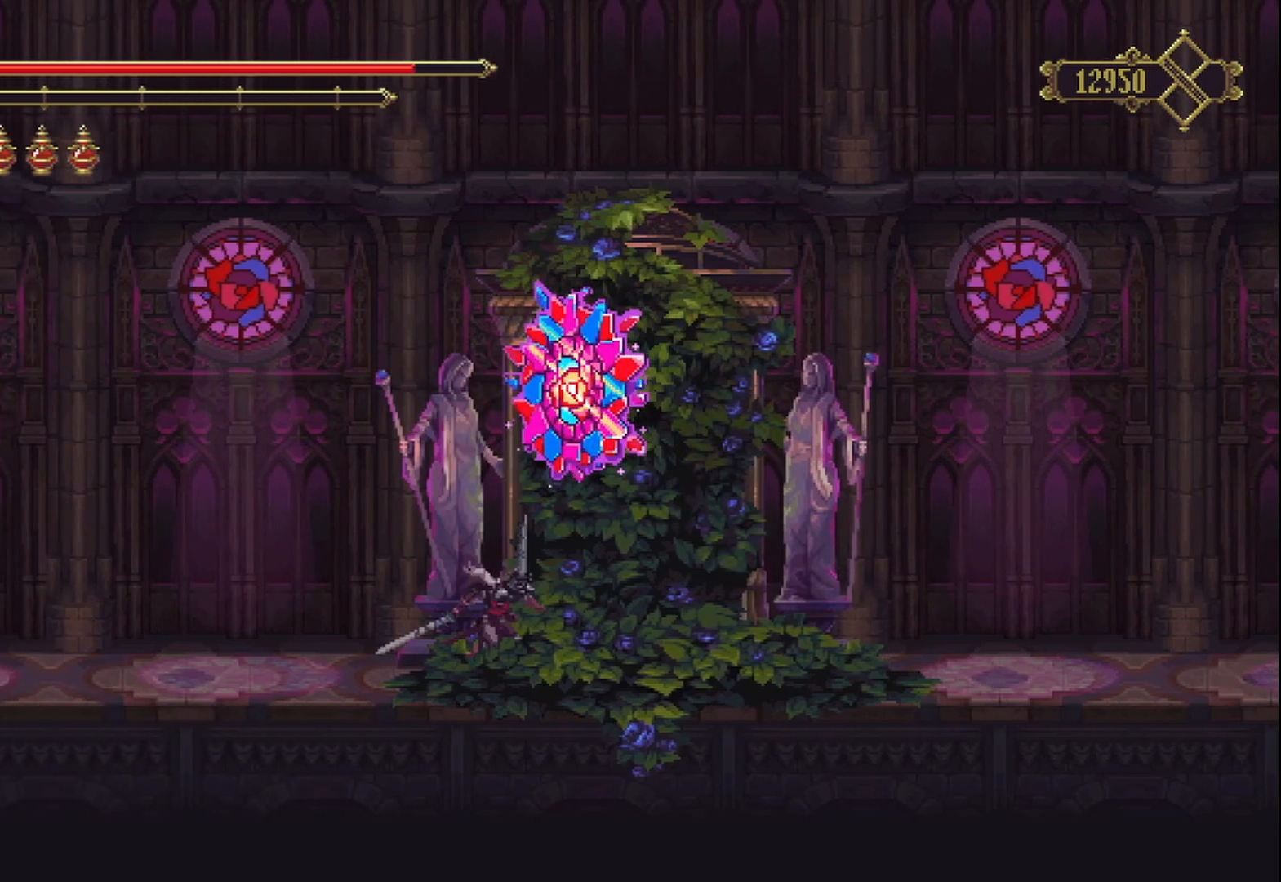
{"buttons": [], "left_stick": "right", "right_stick": "center", "events": [[292, "R2", "down"], [500, "R2", "up"]]}
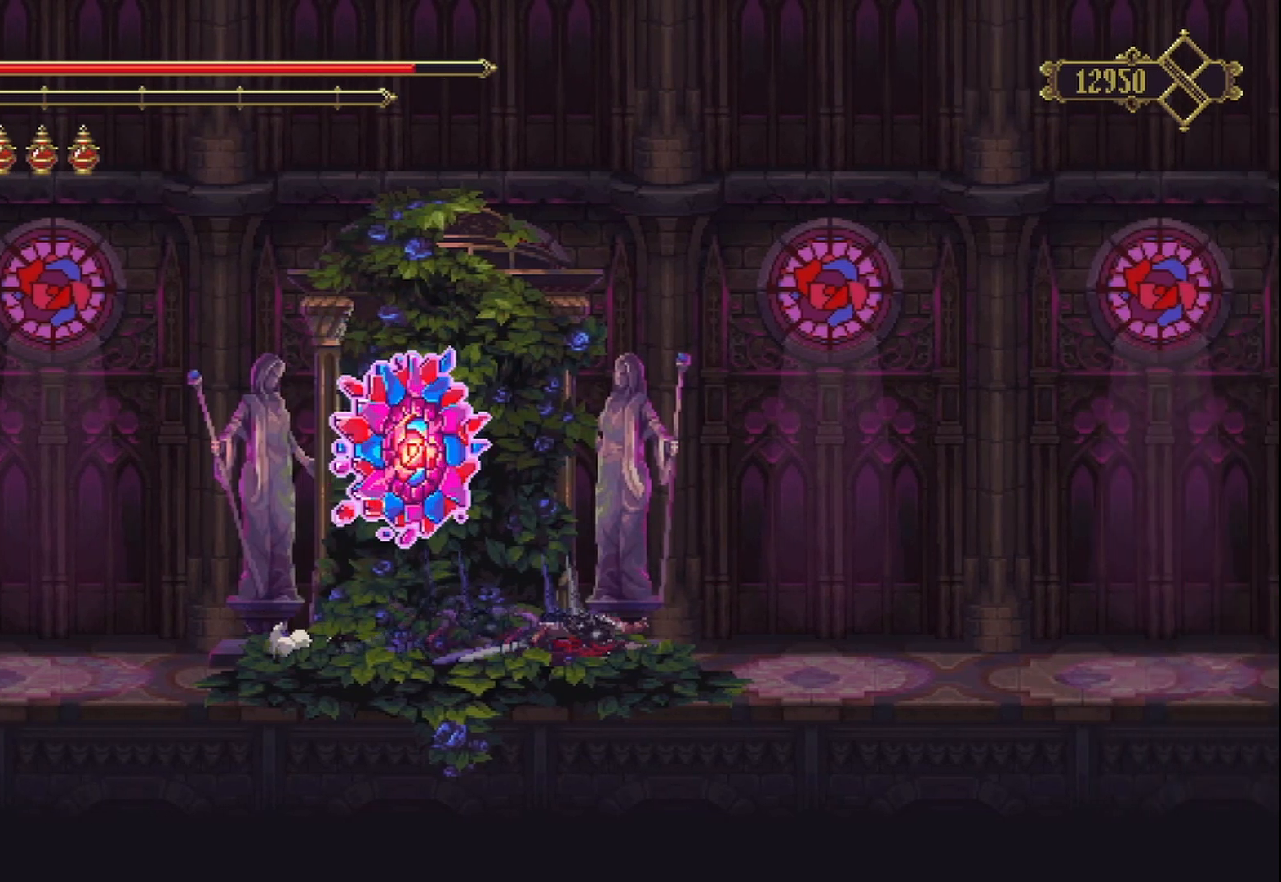
{"buttons": [], "left_stick": "center", "right_stick": "center", "events": [[500, "left_stick", "center"]]}
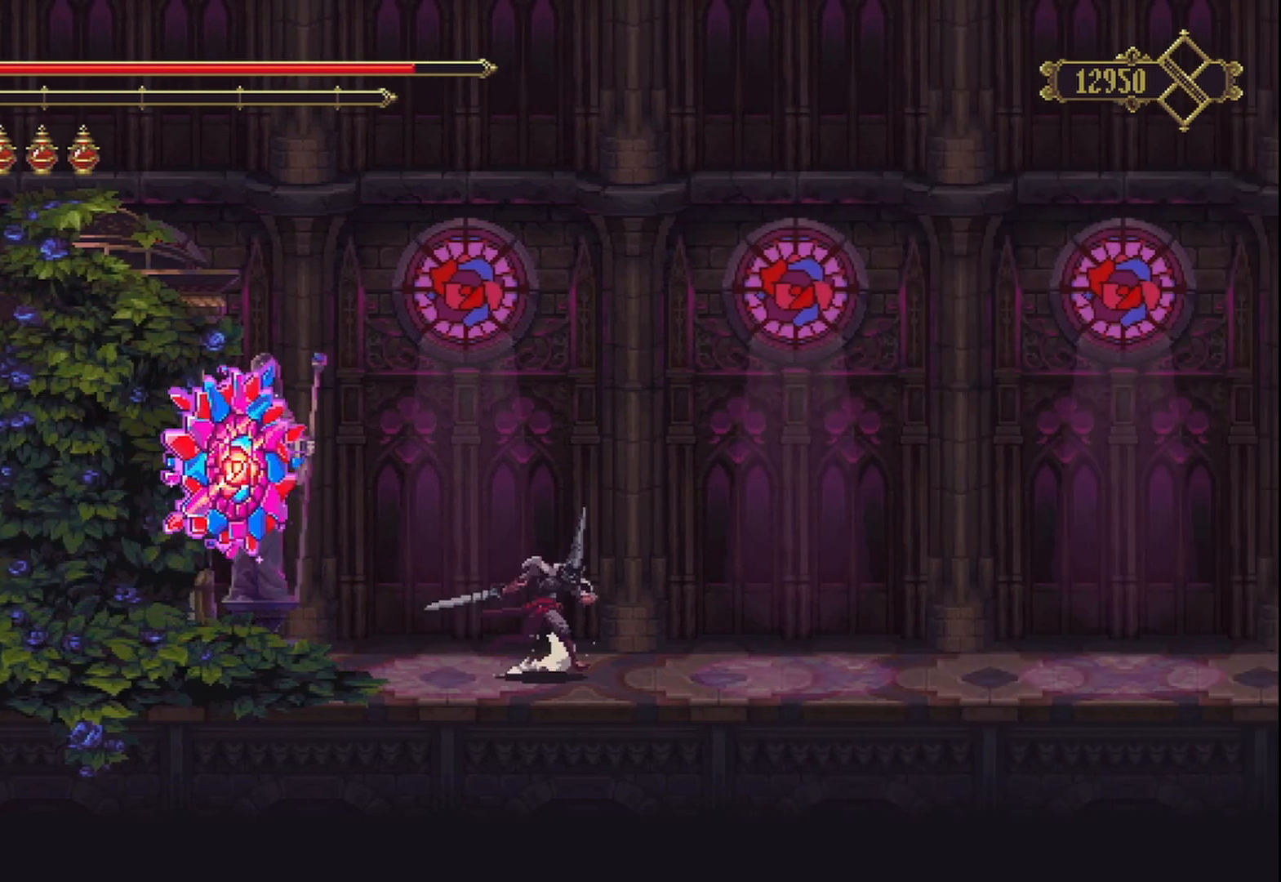
{"buttons": [], "left_stick": "left", "right_stick": "center", "events": [[83, "left_stick", "left"]]}
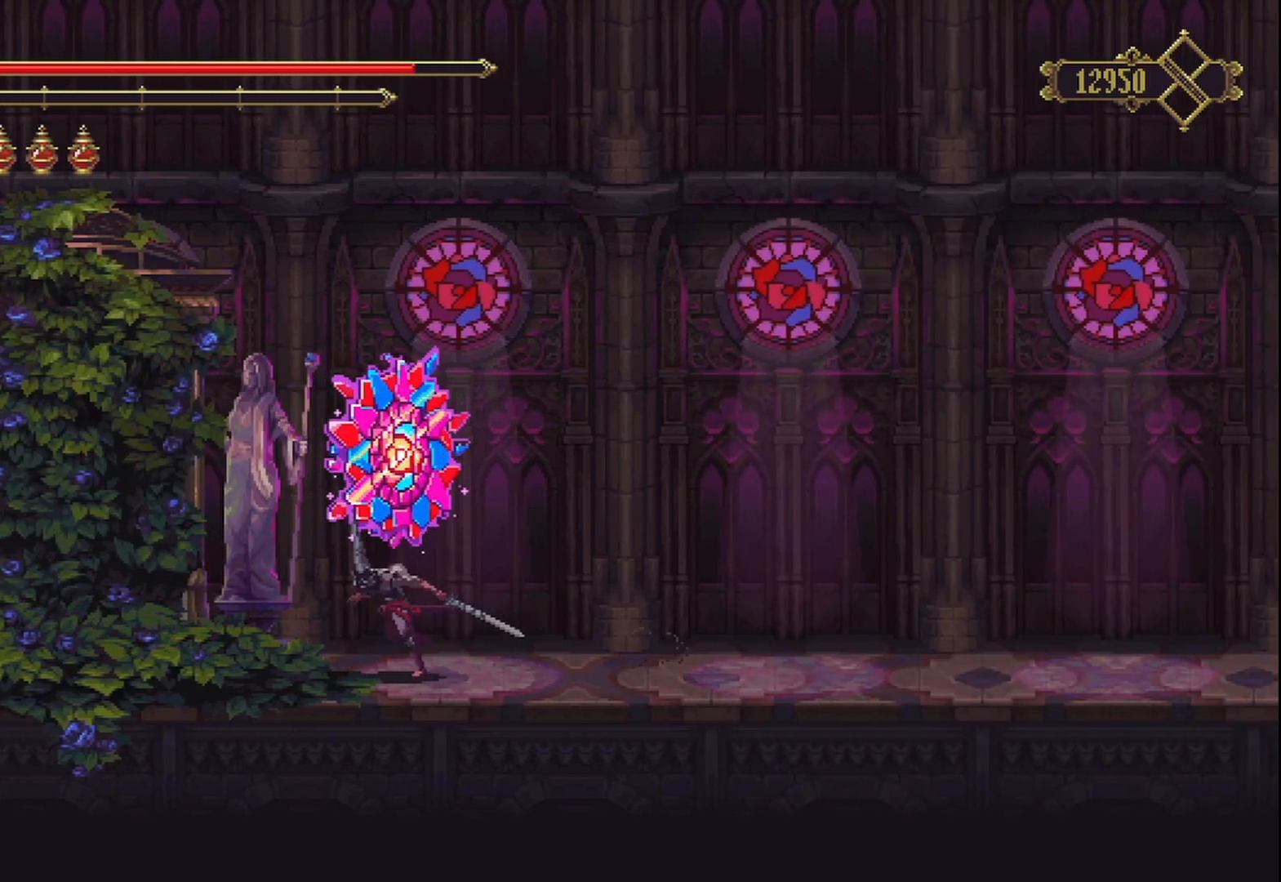
{"buttons": [], "left_stick": "left", "right_stick": "center", "events": [[42, "A", "down"], [167, "A", "up"], [250, "X", "down"], [500, "X", "up"]]}
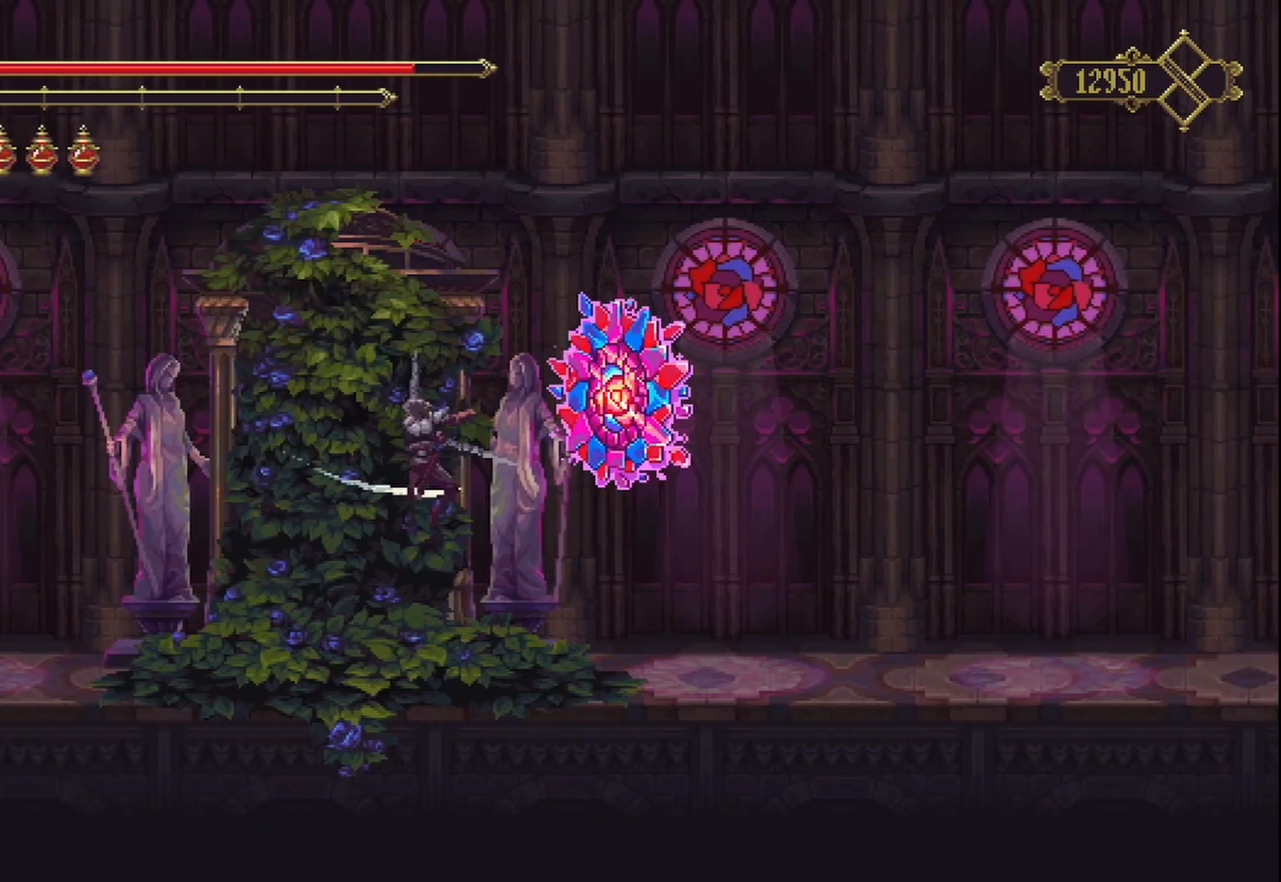
{"buttons": [], "left_stick": "center", "right_stick": "center", "events": [[83, "left_stick", "center"]]}
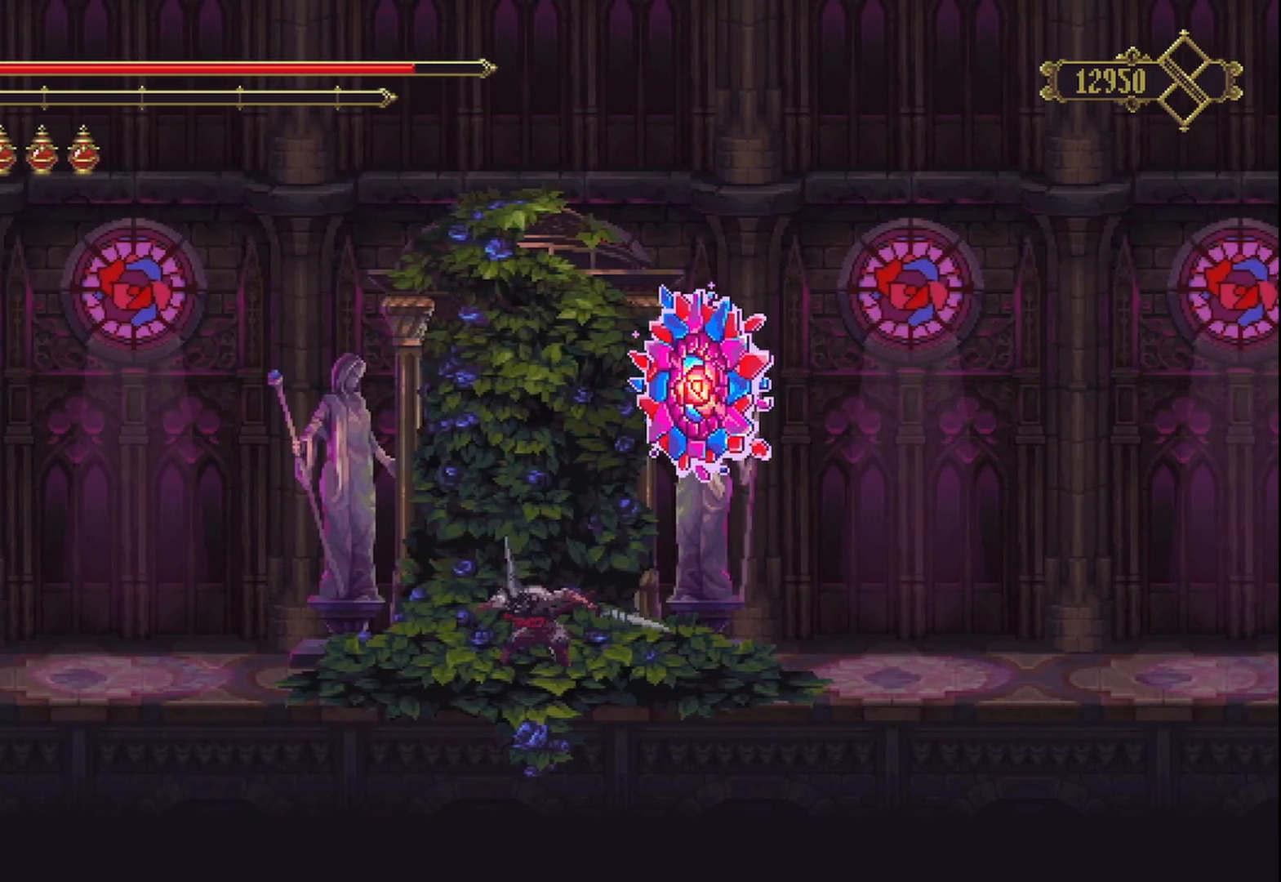
{"buttons": [], "left_stick": "up", "right_stick": "center", "events": [[333, "left_stick", "up"]]}
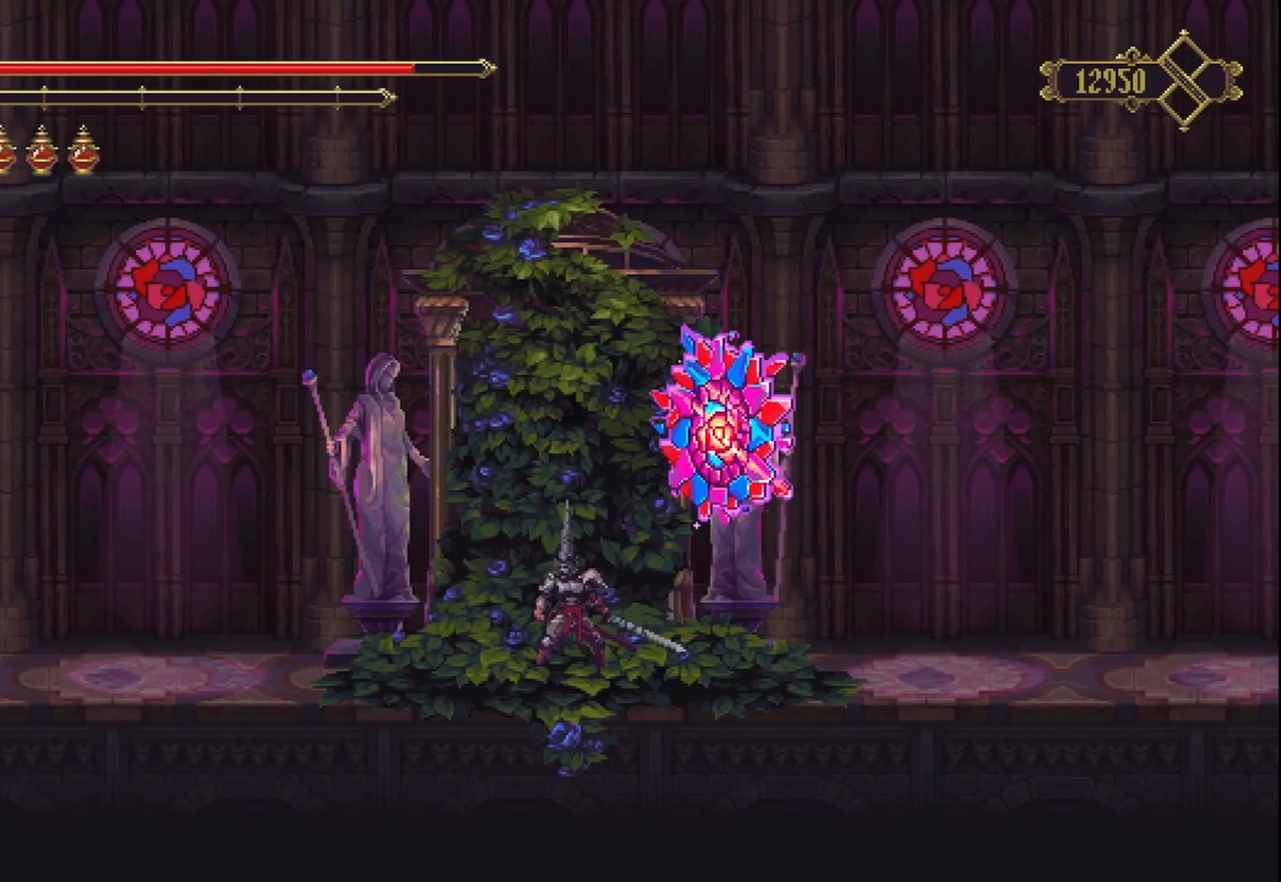
{"buttons": [], "left_stick": "up", "right_stick": "center", "events": [[125, "X", "down"], [417, "X", "up"]]}
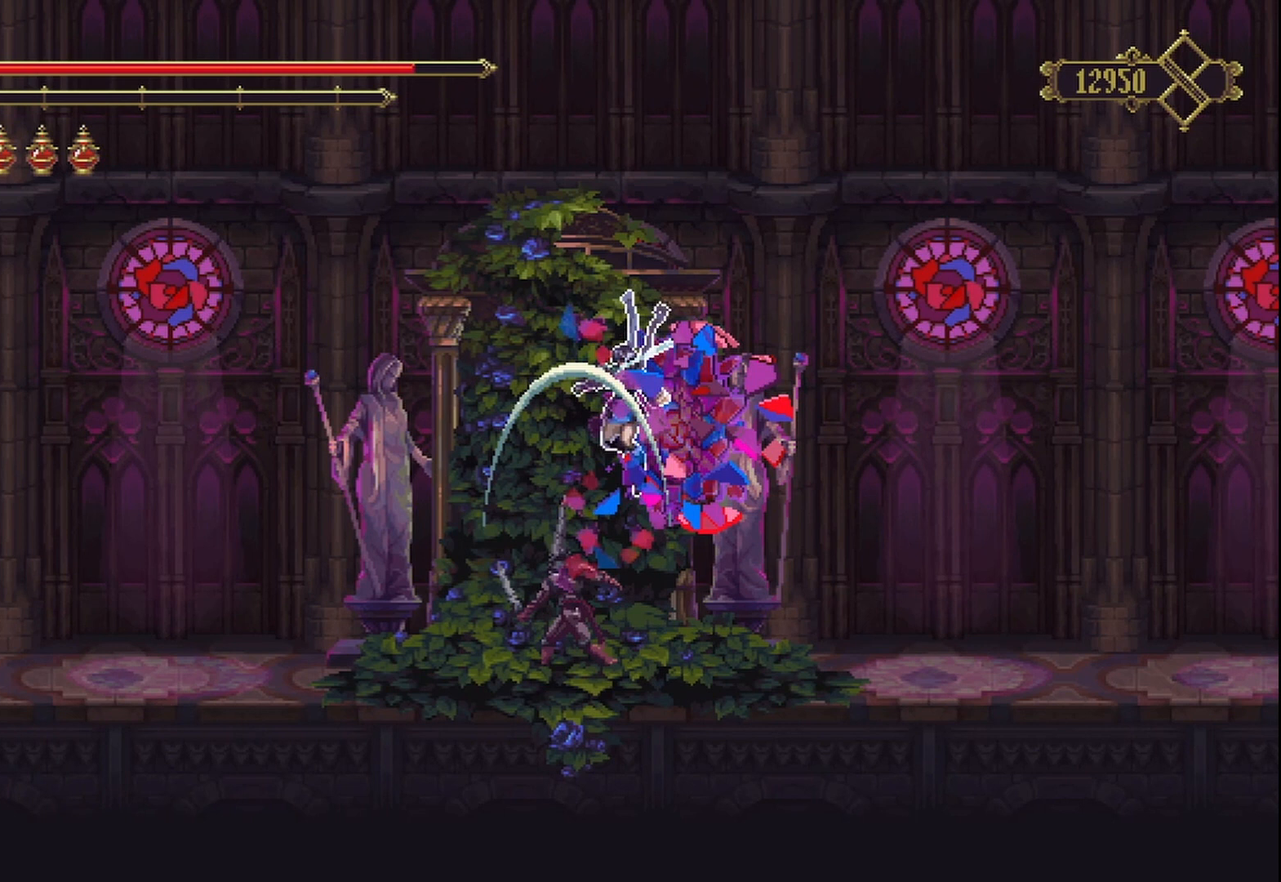
{"buttons": [], "left_stick": "up", "right_stick": "center", "events": []}
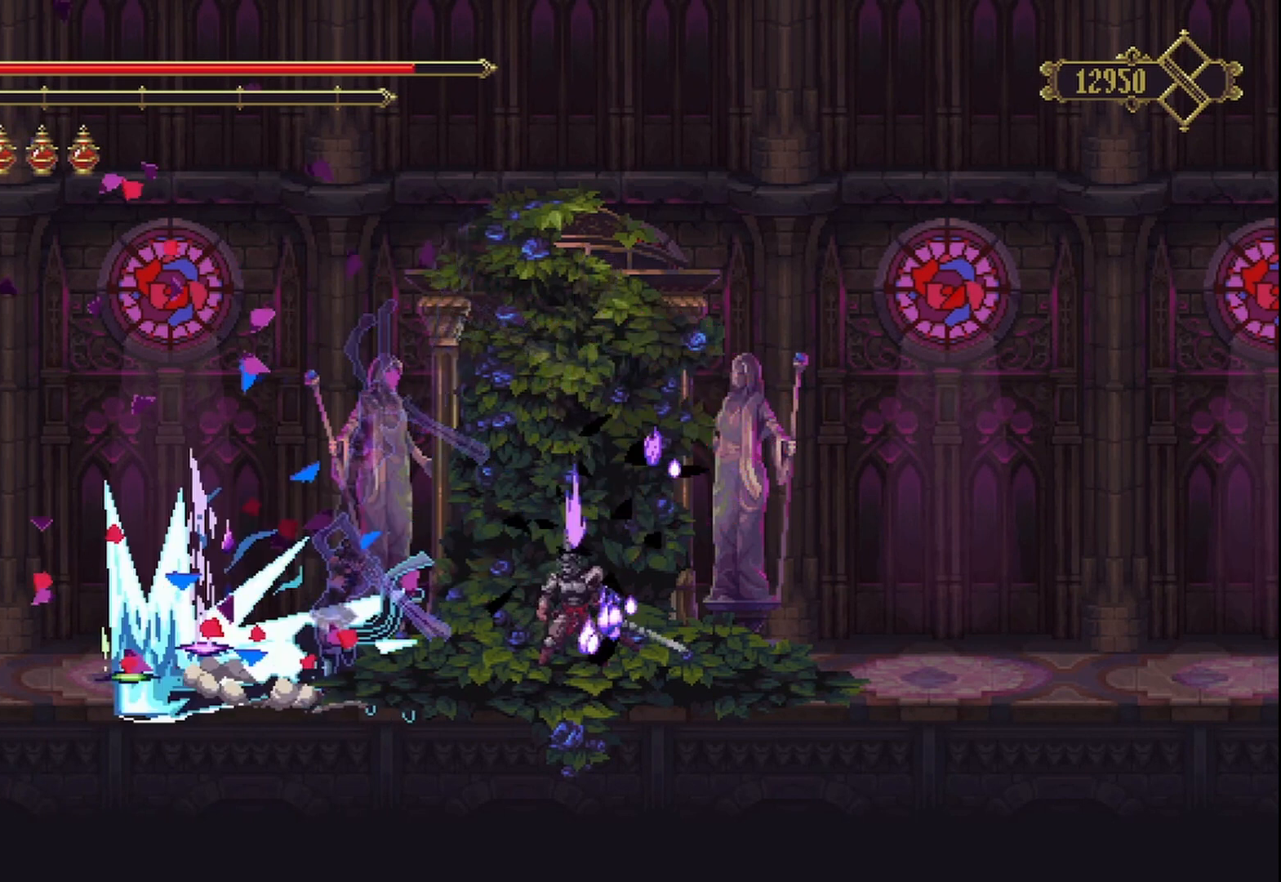
{"buttons": [], "left_stick": "up", "right_stick": "center", "events": []}
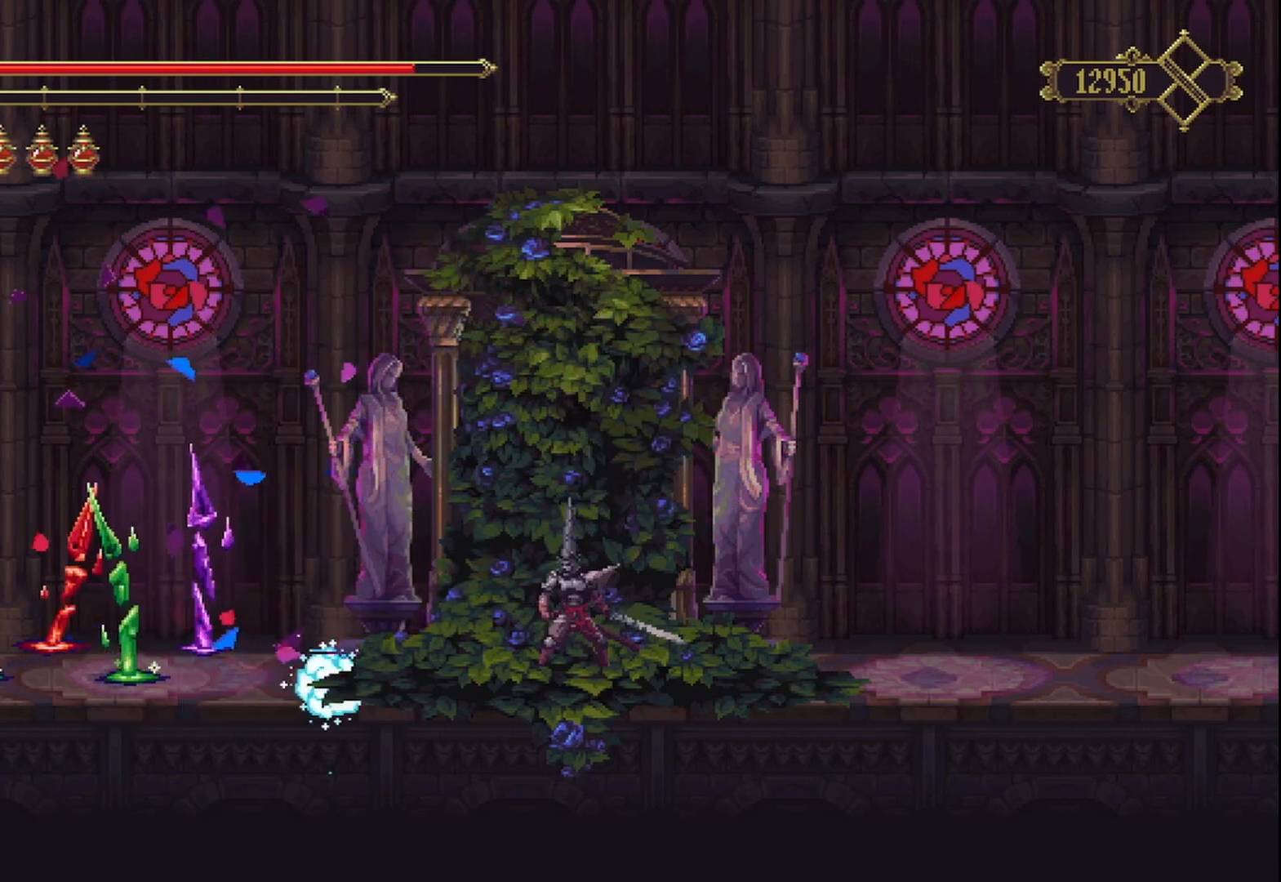
{"buttons": [], "left_stick": "up", "right_stick": "center", "events": []}
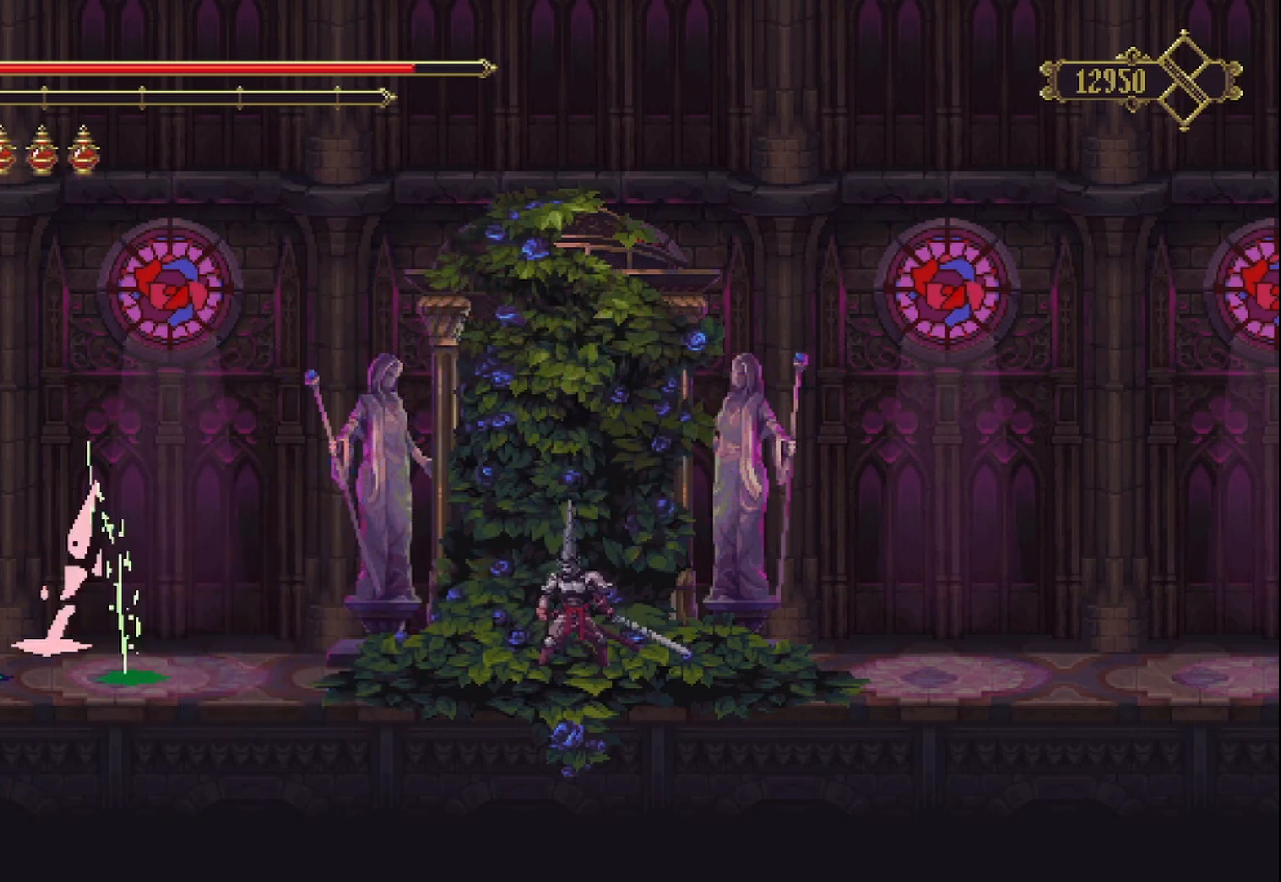
{"buttons": [], "left_stick": "center", "right_stick": "center", "events": [[42, "left_stick", "center"]]}
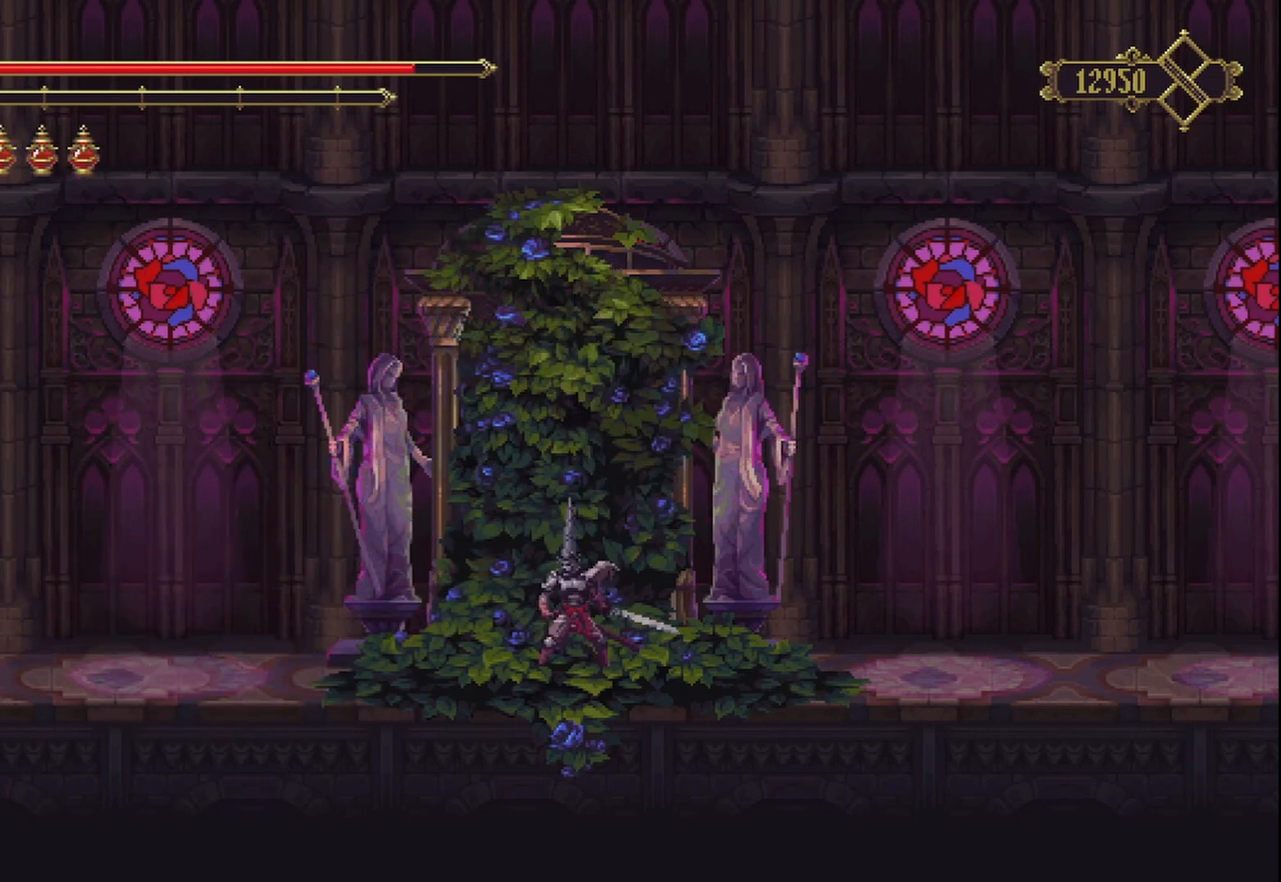
{"buttons": [], "left_stick": "left", "right_stick": "center", "events": [[333, "left_stick", "left"]]}
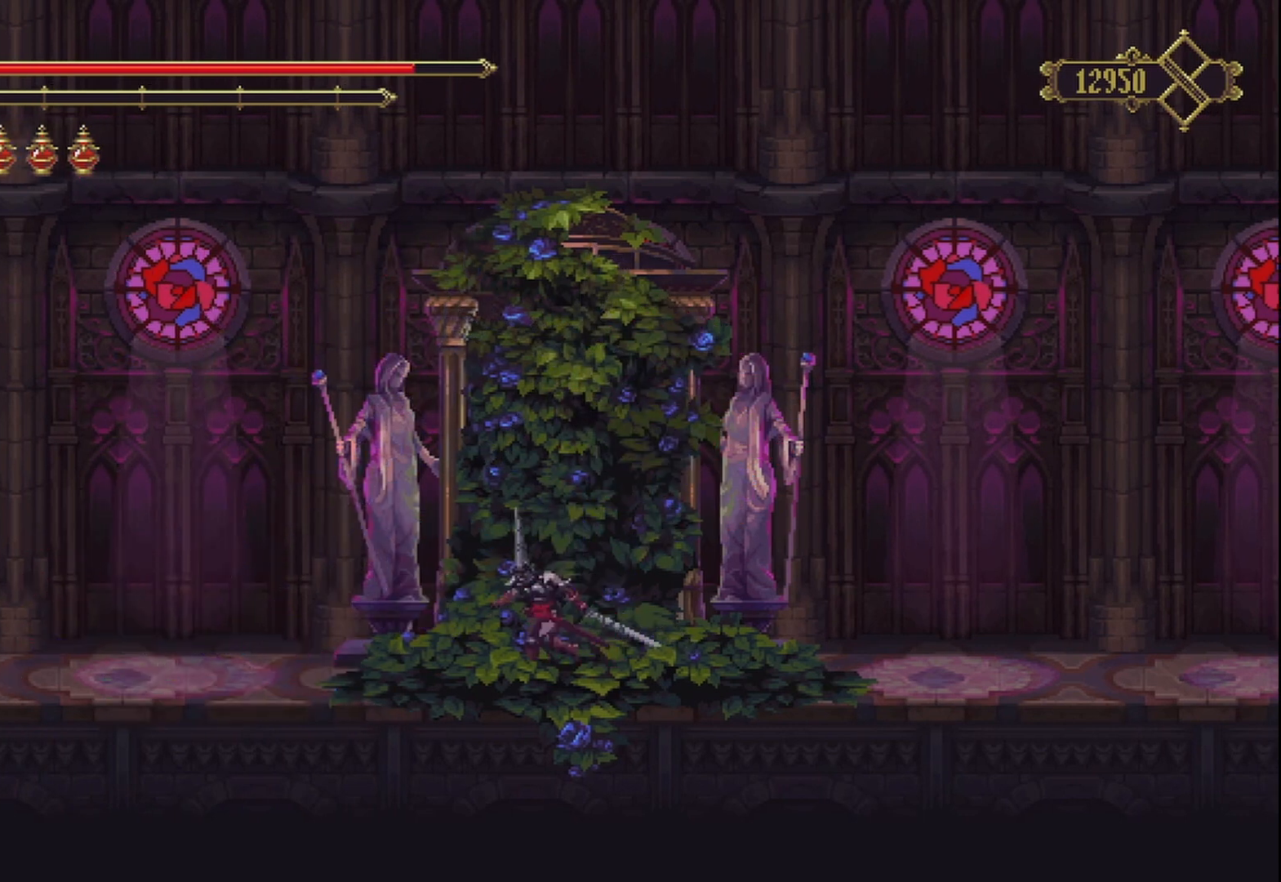
{"buttons": [], "left_stick": "up", "right_stick": "center", "events": [[83, "A", "down"], [125, "left_stick", "right"], [208, "X", "down"], [292, "left_stick", "up"], [375, "A", "up"], [500, "X", "up"]]}
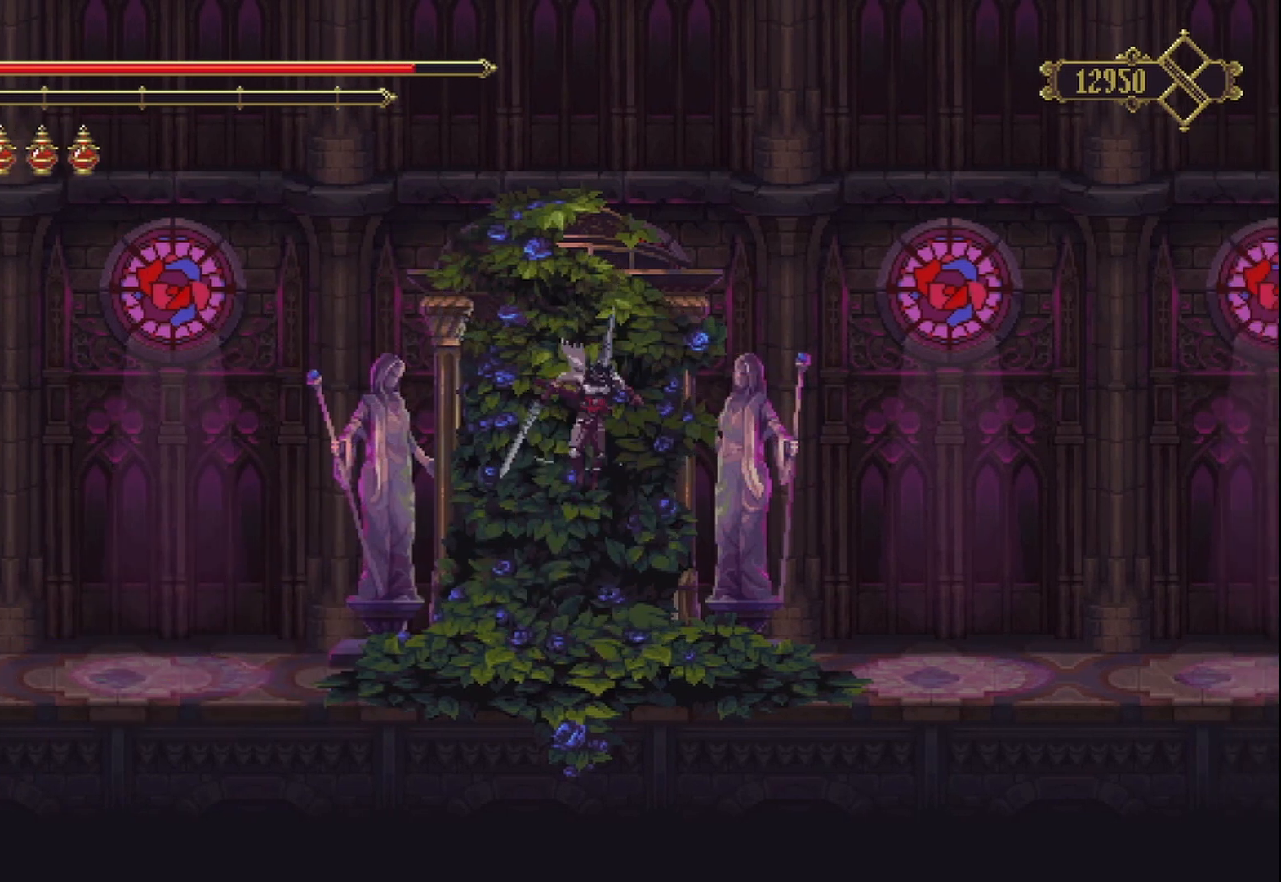
{"buttons": [], "left_stick": "center", "right_stick": "center", "events": [[500, "left_stick", "center"]]}
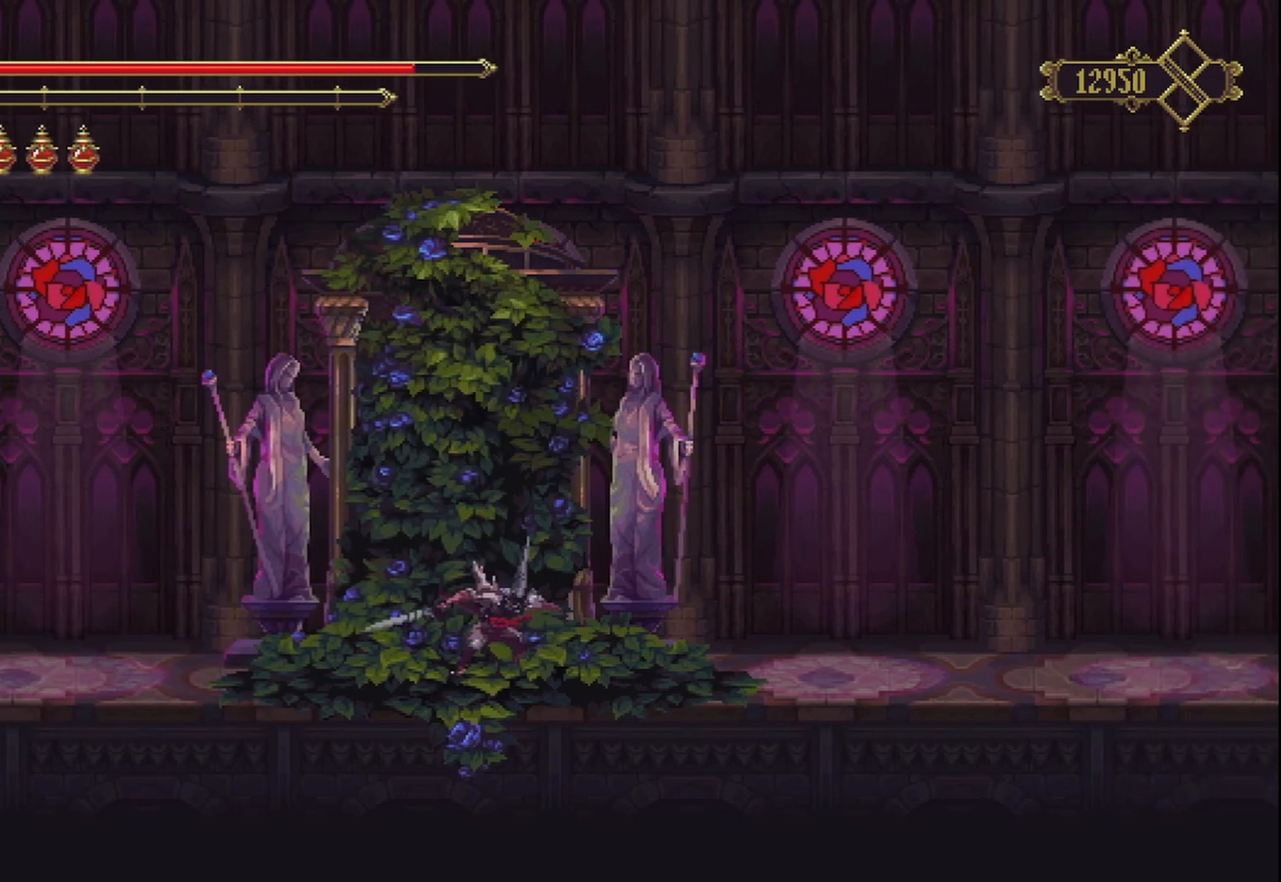
{"buttons": [], "left_stick": "center", "right_stick": "center", "events": [[83, "R2", "down"], [250, "R2", "up"]]}
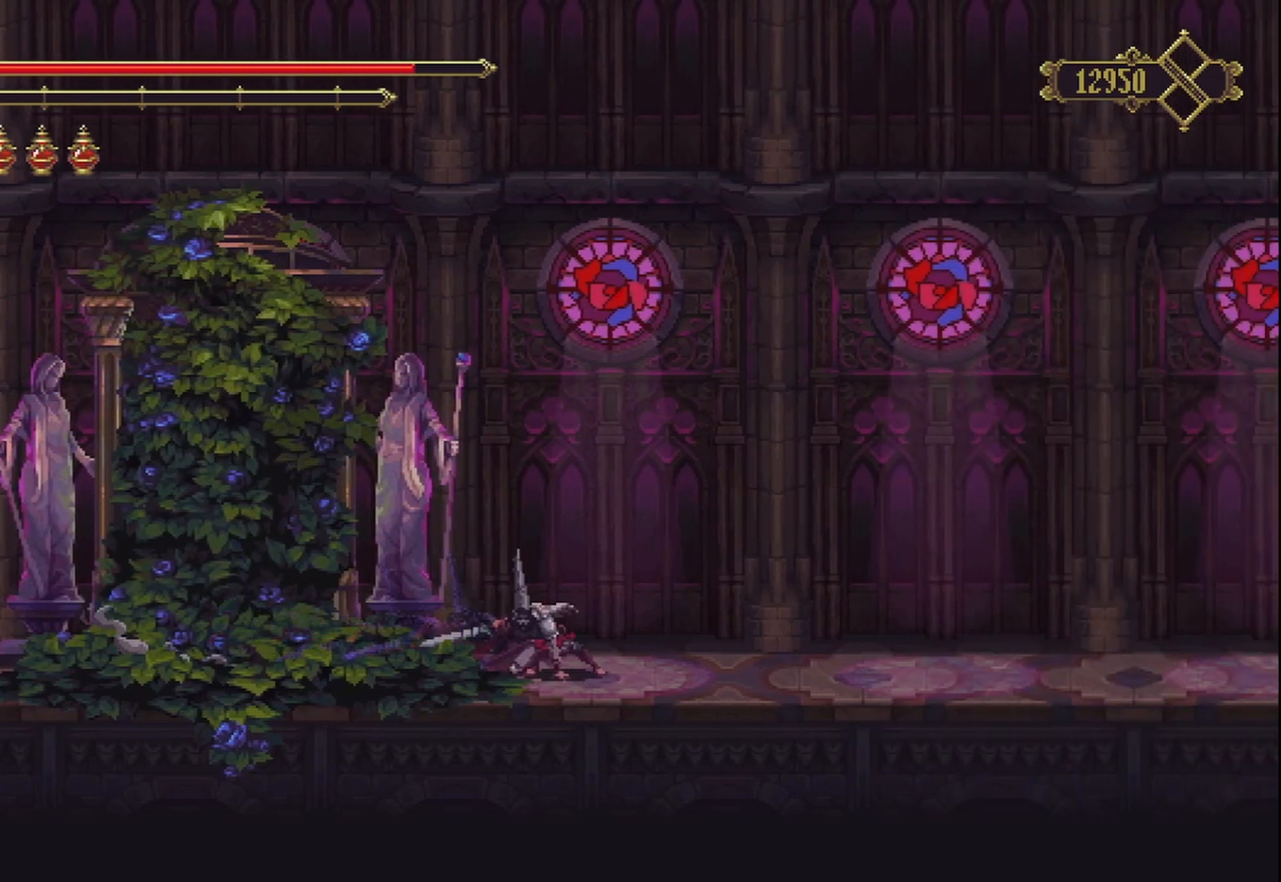
{"buttons": [], "left_stick": "center", "right_stick": "center", "events": []}
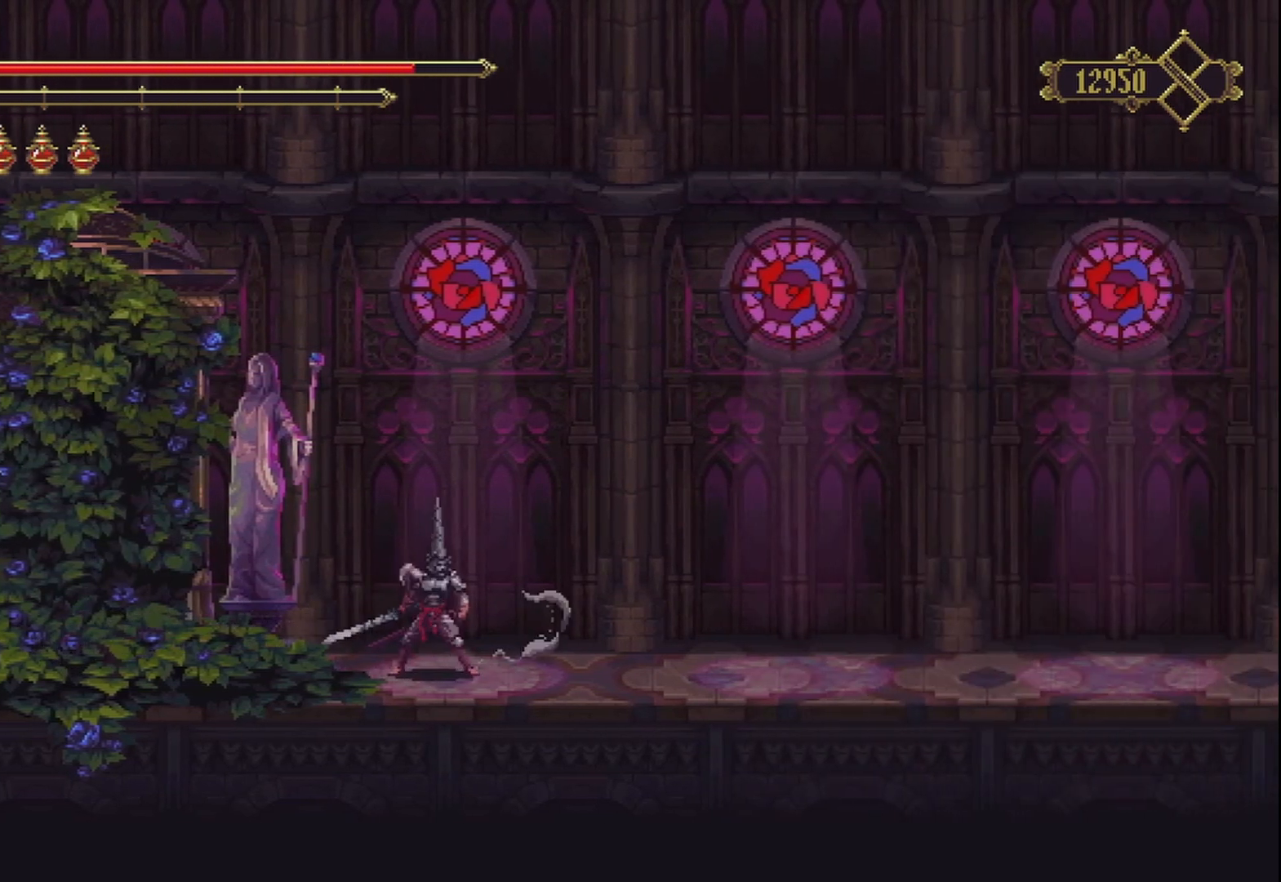
{"buttons": ["B"], "left_stick": "center", "right_stick": "center", "events": [[83, "B", "down"]]}
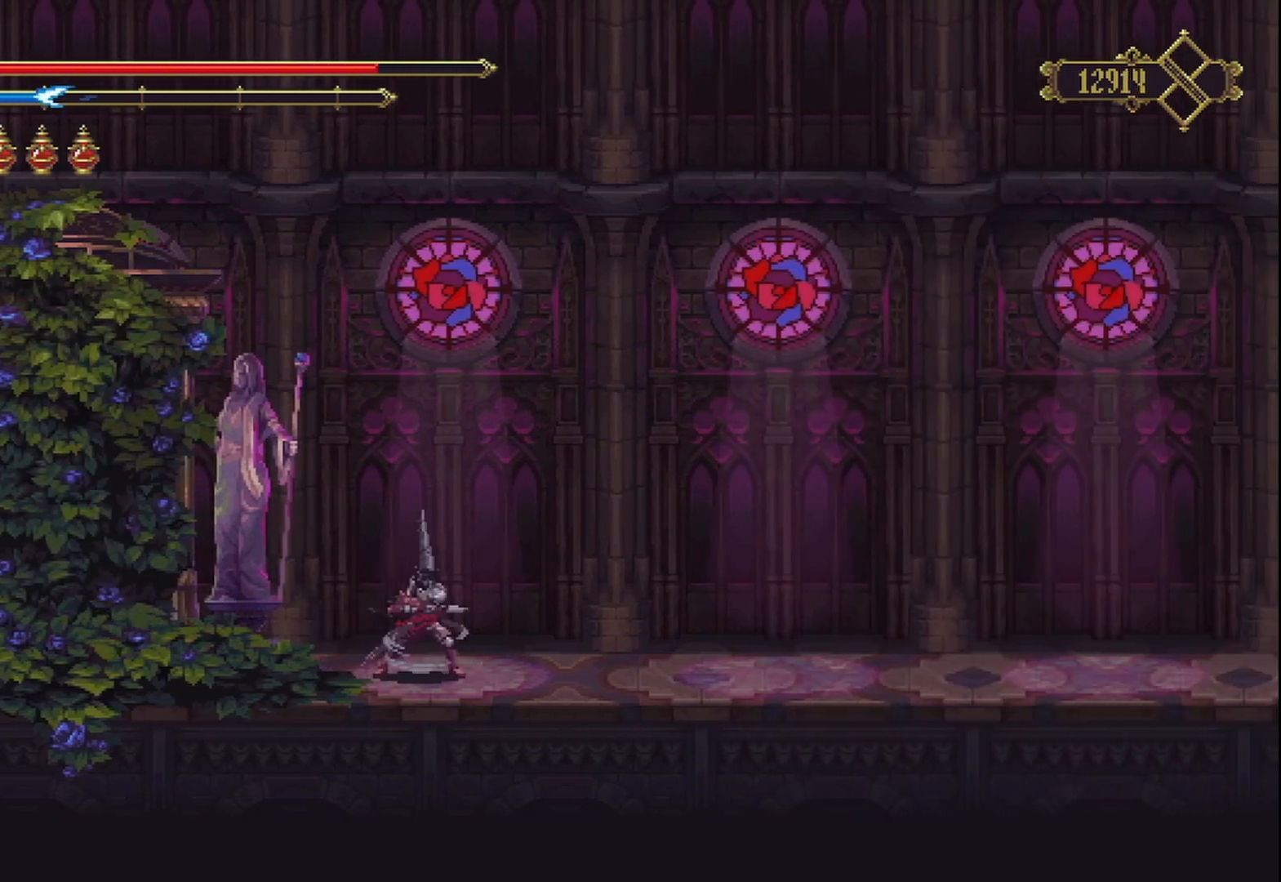
{"buttons": ["B"], "left_stick": "center", "right_stick": "center", "events": []}
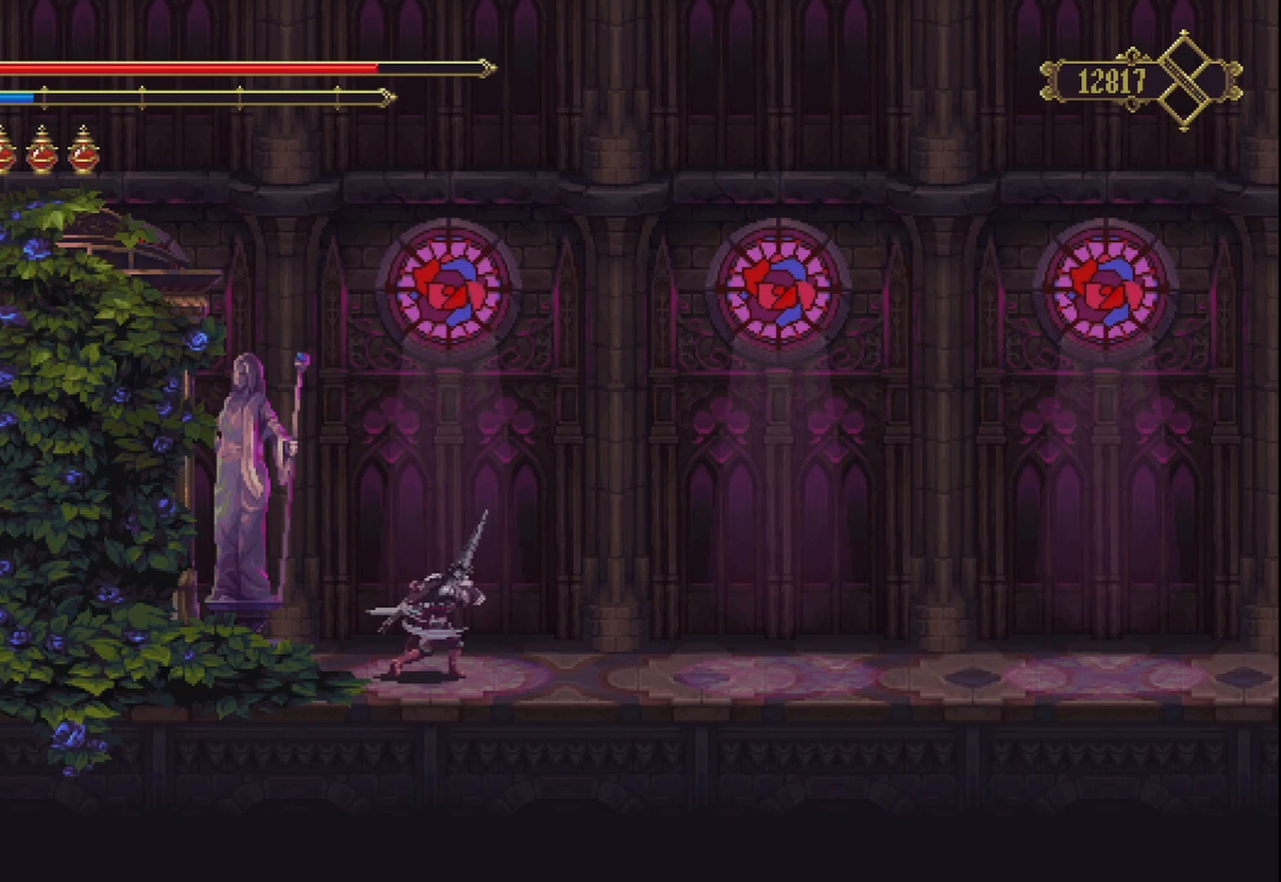
{"buttons": [], "left_stick": "center", "right_stick": "center", "events": [[333, "B", "up"]]}
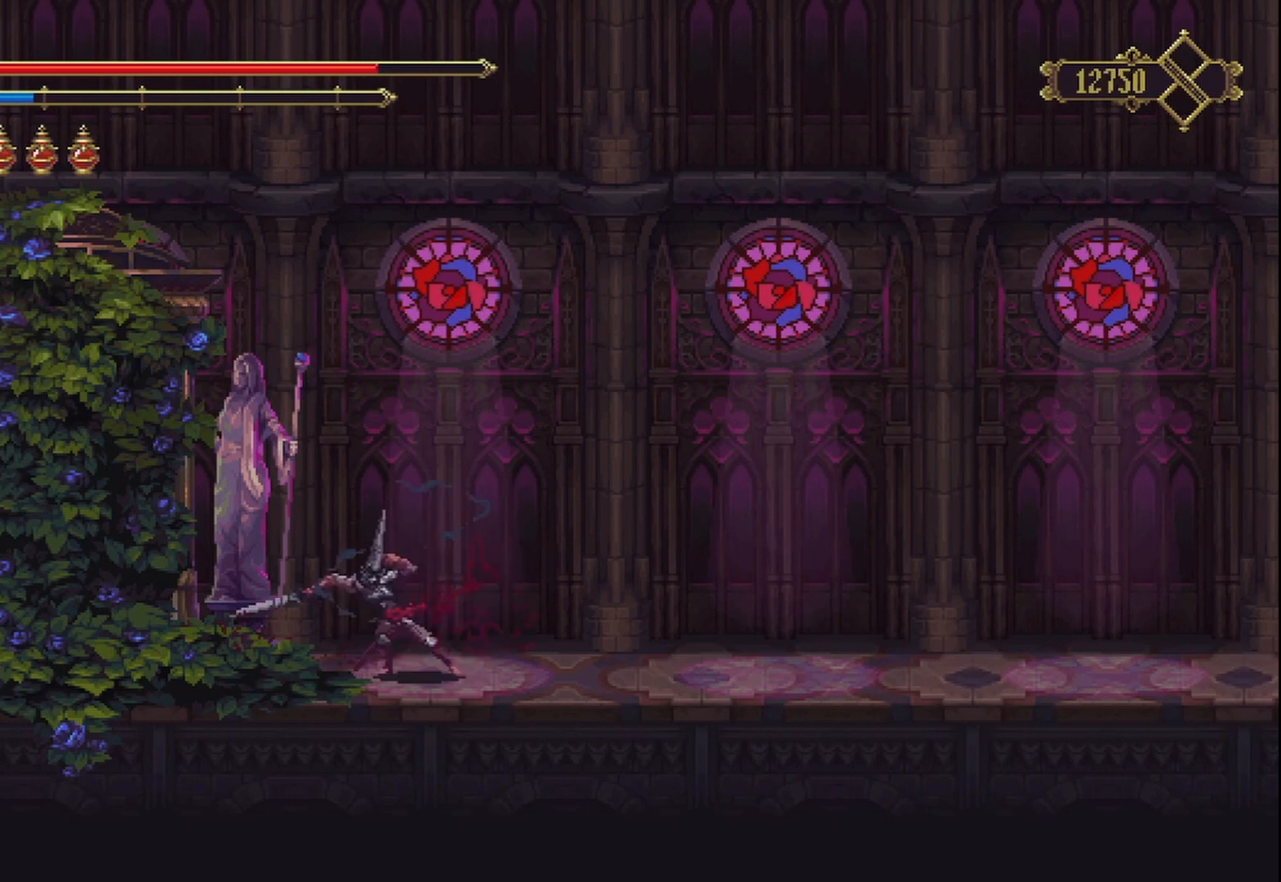
{"buttons": ["B"], "left_stick": "center", "right_stick": "center", "events": [[333, "B", "down"]]}
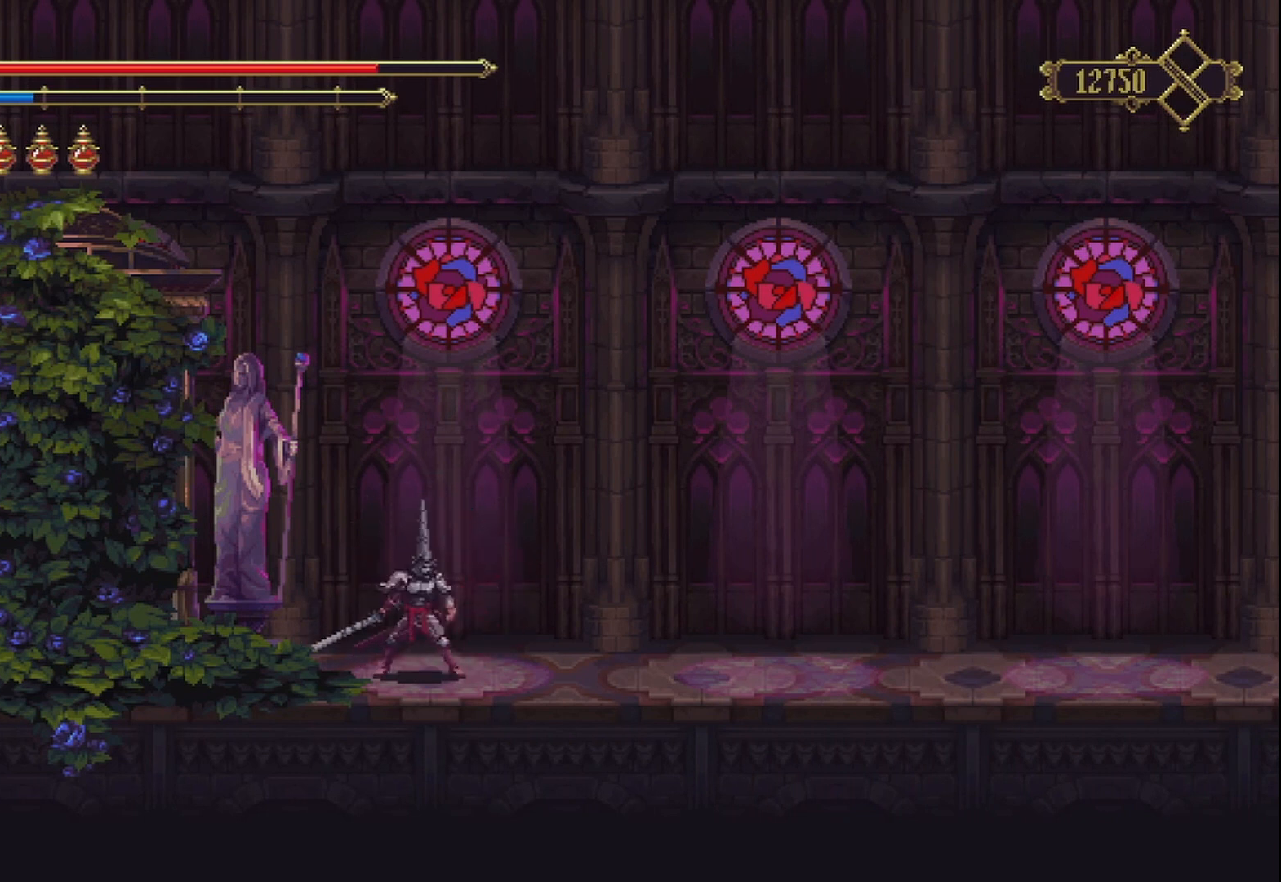
{"buttons": ["B"], "left_stick": "center", "right_stick": "center", "events": []}